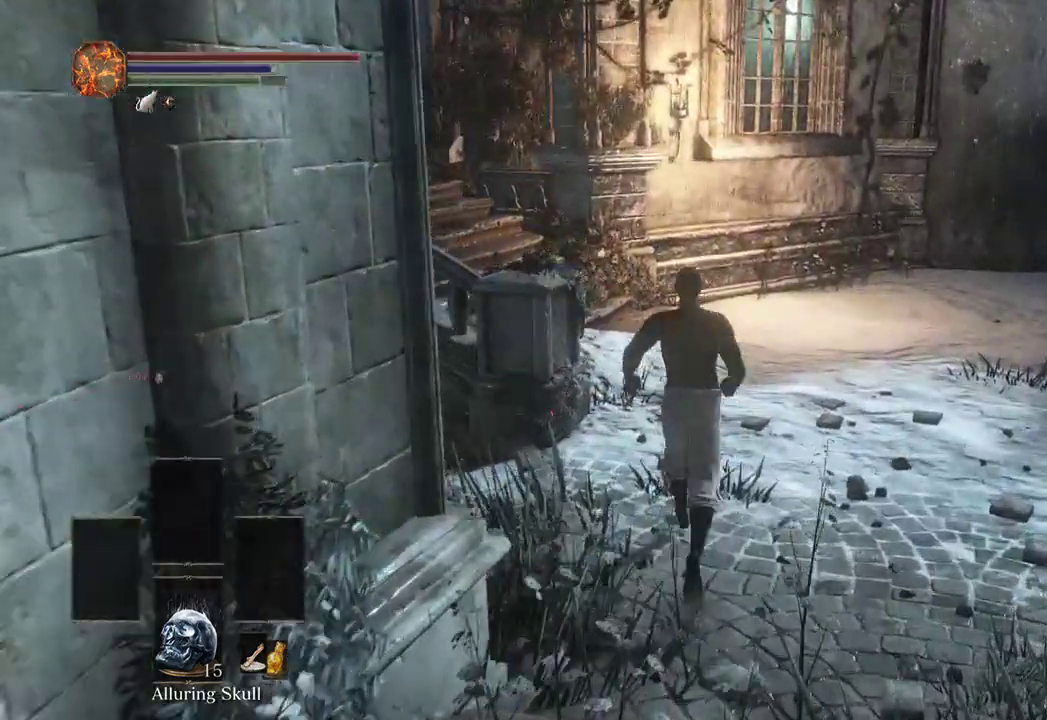
Gameplay with a controller (Xbox layout); each line is a JSON object with the inputs held at the frame after it (dt_ms = milliseconds from this image to that frame). "events" lists button and stick changes between this image and that frame as [ms after this image, input, new state], when the widget could be followed in between. Not read: START.
{"dt_ms": 500, "buttons": ["B"], "left_stick": "up", "right_stick": "left", "events": [[233, "right_stick", "left"]]}
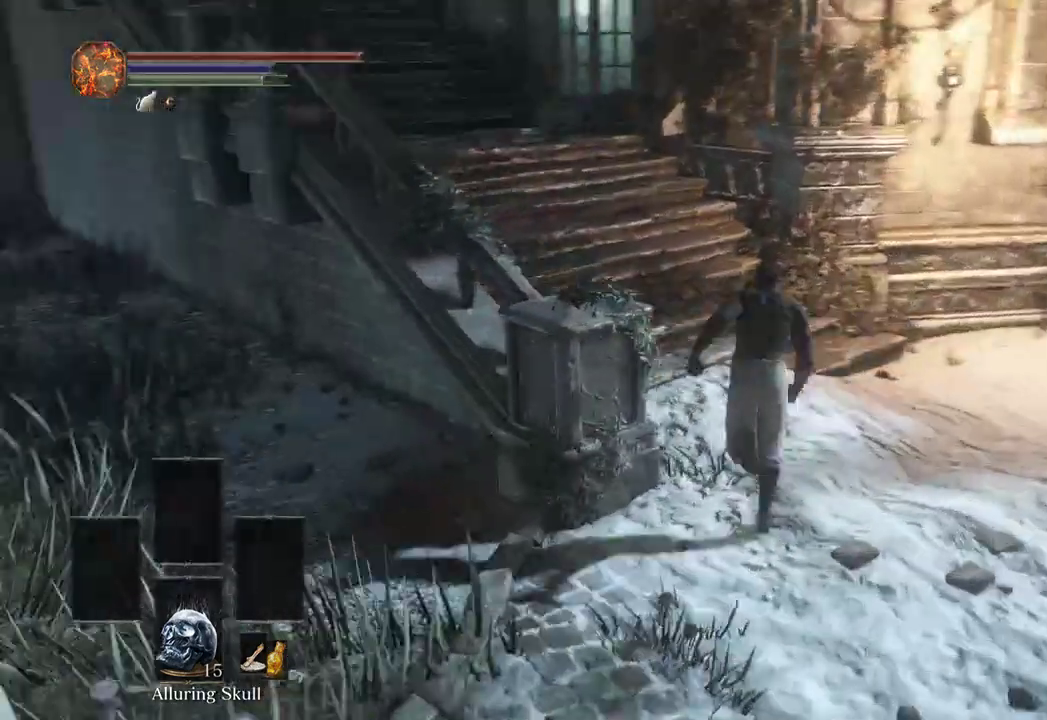
{"dt_ms": 500, "buttons": ["B"], "left_stick": "up", "right_stick": "left", "events": []}
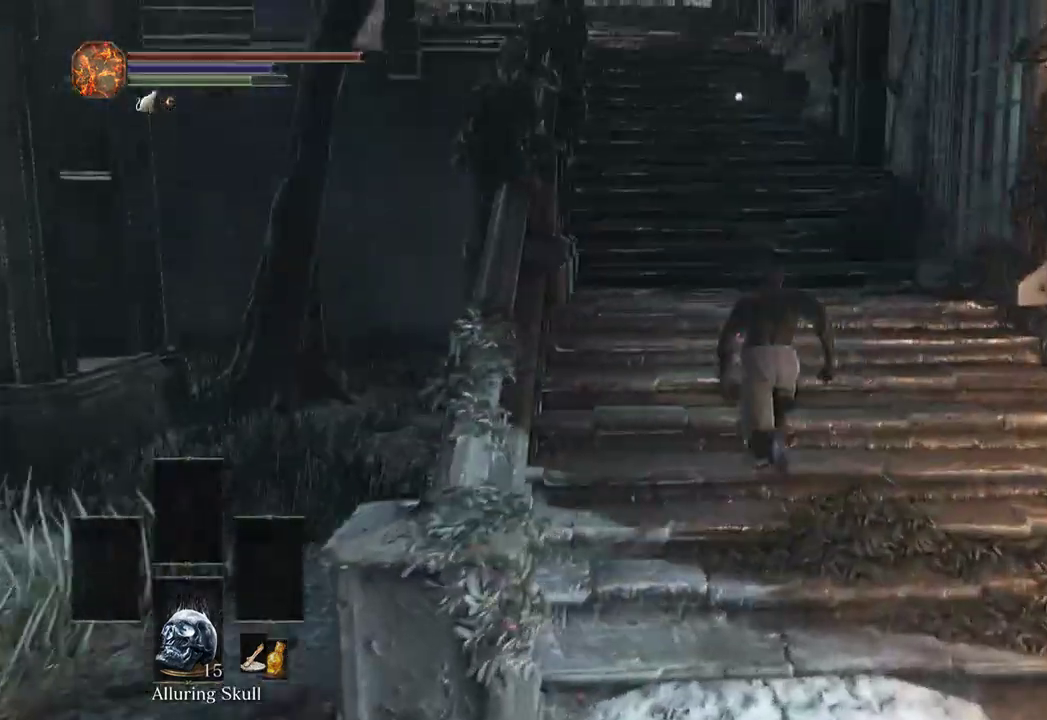
{"dt_ms": 500, "buttons": ["B"], "left_stick": "up", "right_stick": "center", "events": [[33, "right_stick", "center"], [333, "right_stick", "up-left"], [467, "right_stick", "center"]]}
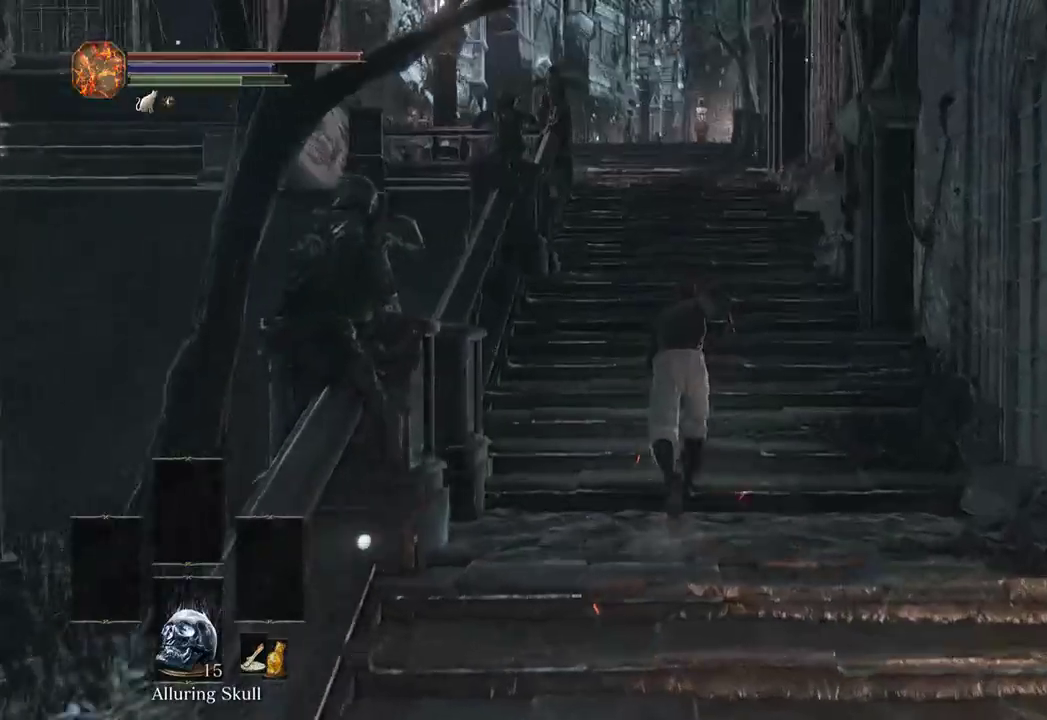
{"dt_ms": 500, "buttons": ["B"], "left_stick": "up", "right_stick": "center", "events": [[167, "right_stick", "down"], [333, "right_stick", "center"]]}
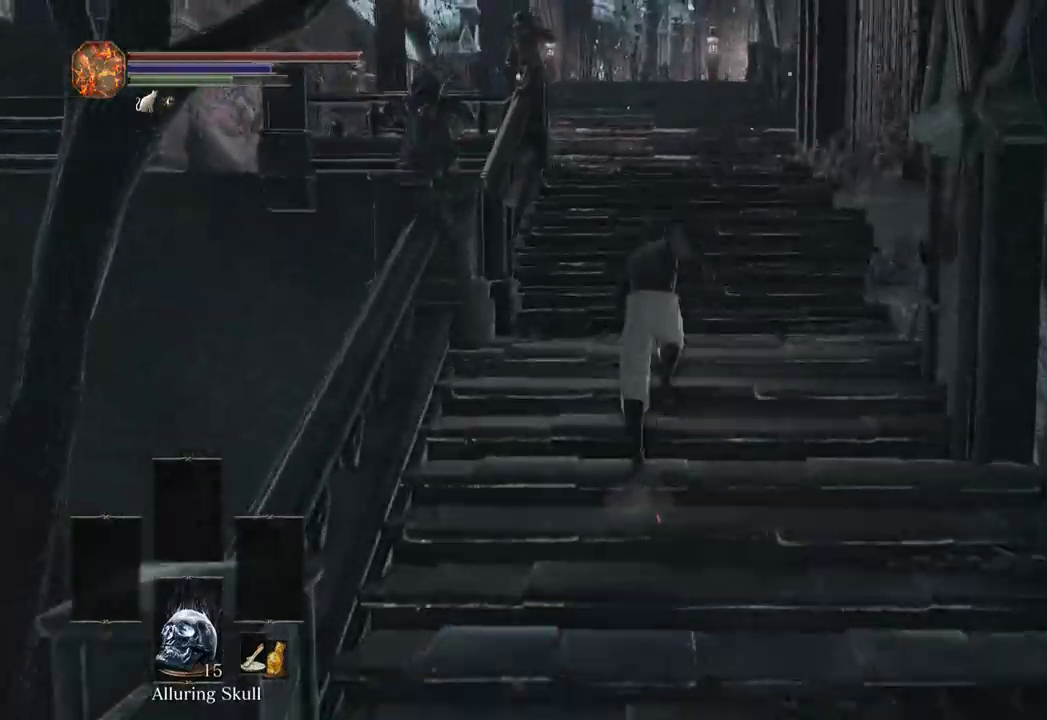
{"dt_ms": 500, "buttons": ["B"], "left_stick": "up", "right_stick": "center", "events": []}
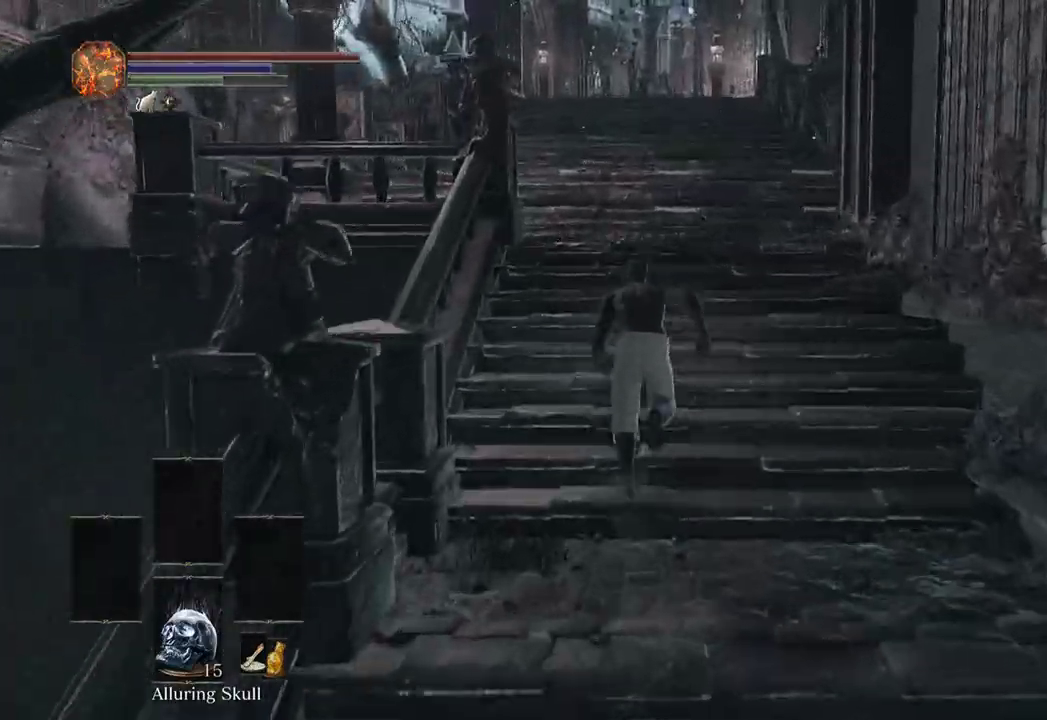
{"dt_ms": 500, "buttons": [], "left_stick": "up", "right_stick": "down-left"}
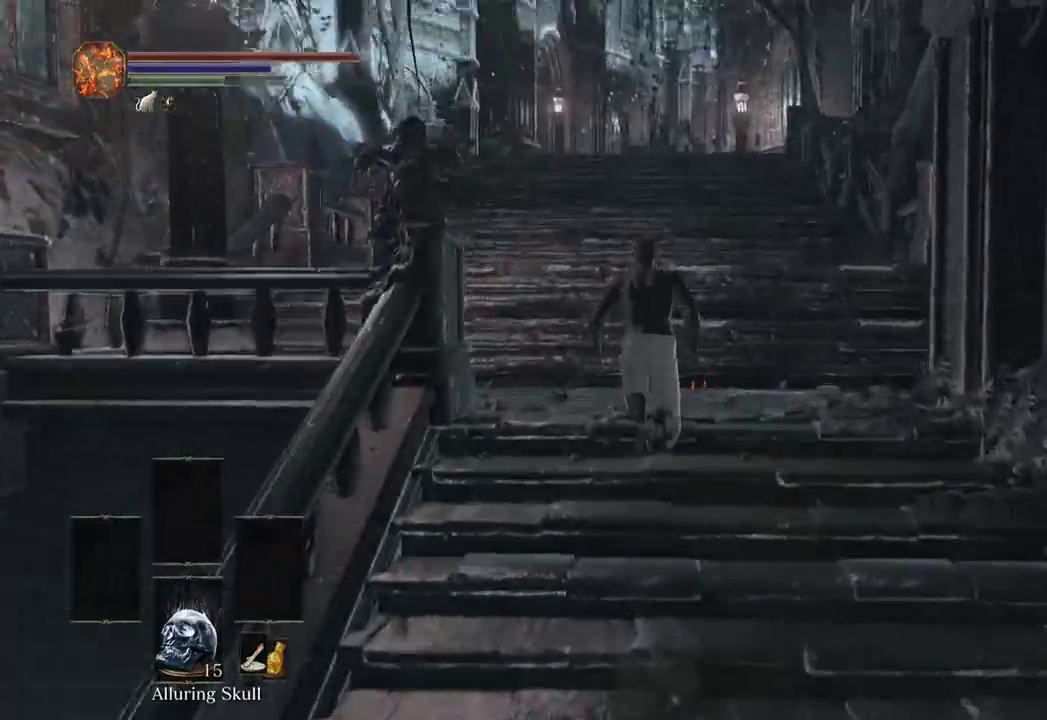
{"dt_ms": 500, "buttons": ["B"], "left_stick": "up", "right_stick": "center"}
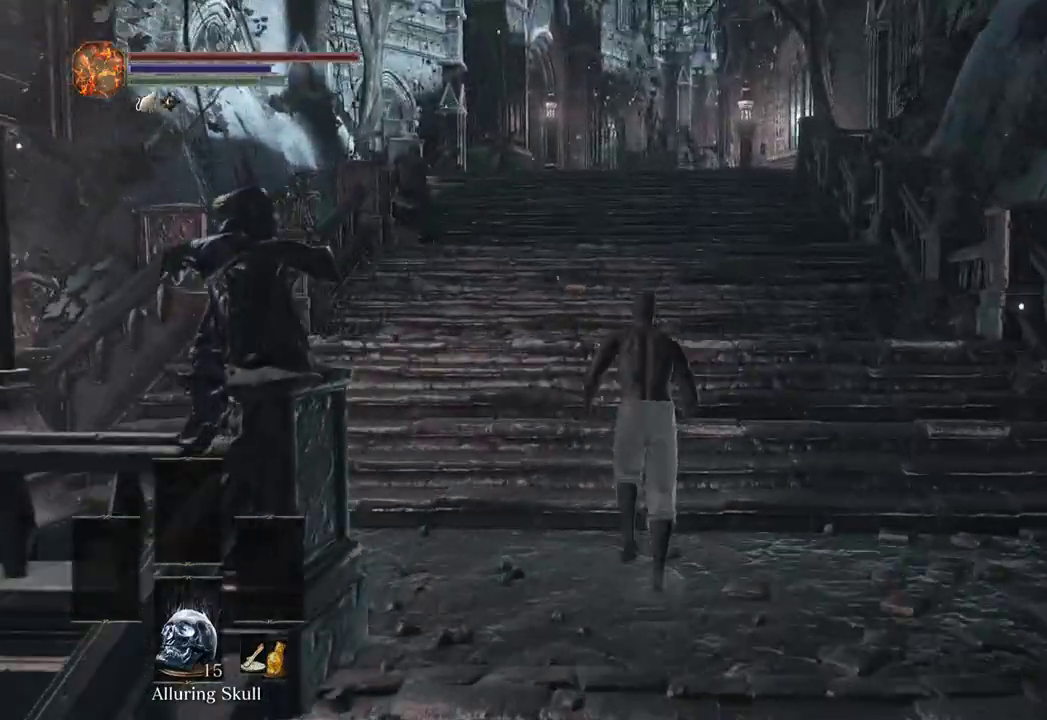
{"dt_ms": 500, "buttons": ["B"], "left_stick": "up", "right_stick": "down-left", "events": [[400, "right_stick", "down-left"]]}
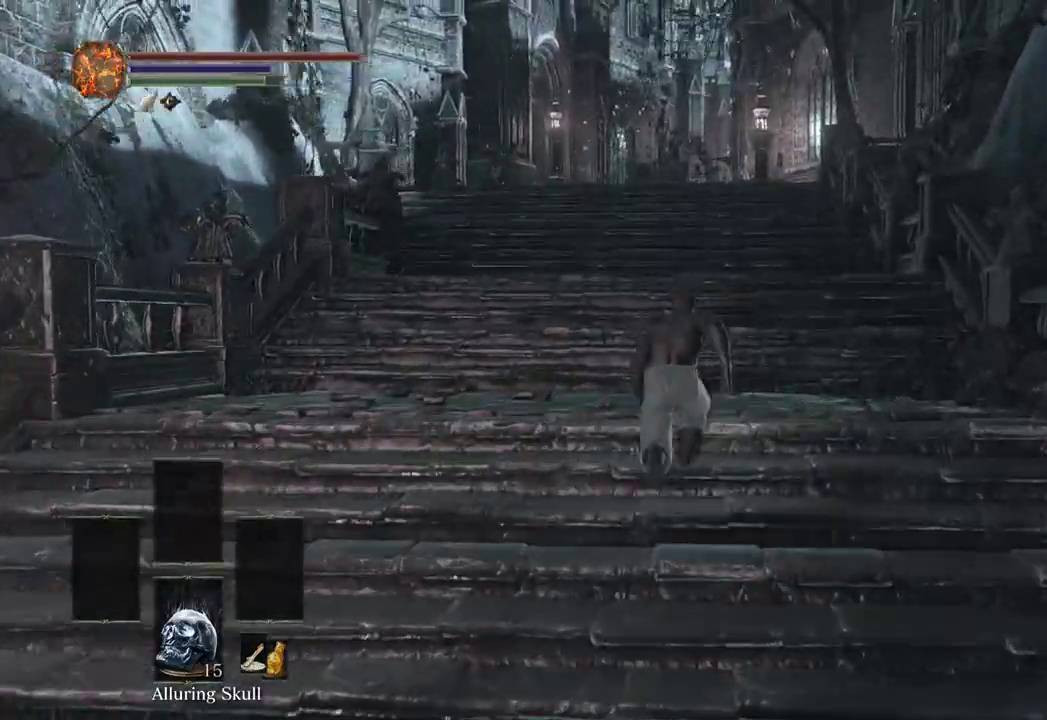
{"dt_ms": 500, "buttons": ["B"], "left_stick": "up", "right_stick": "down-left", "events": []}
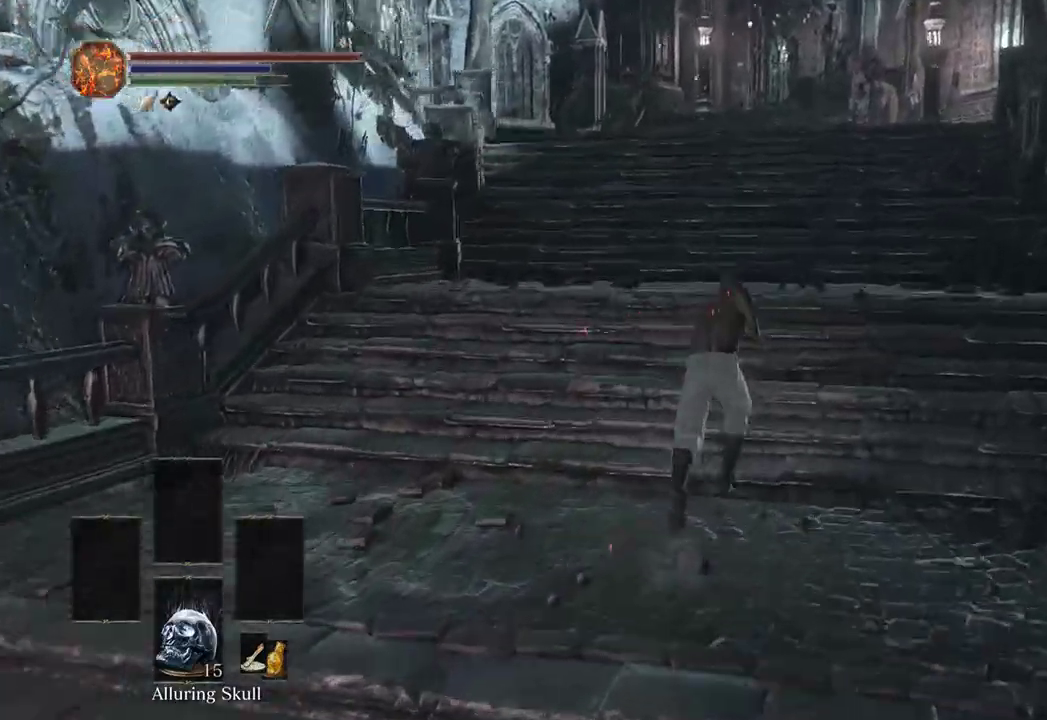
{"dt_ms": 500, "buttons": ["B"], "left_stick": "up", "right_stick": "center", "events": [[467, "right_stick", "center"]]}
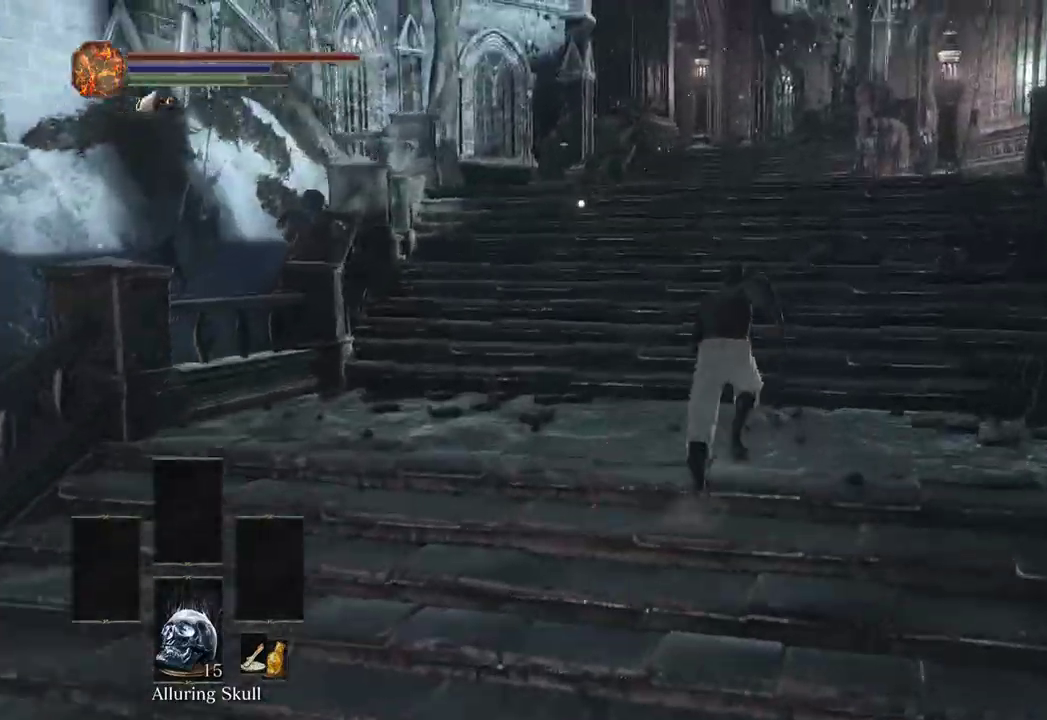
{"dt_ms": 500, "buttons": ["B"], "left_stick": "up", "right_stick": "center", "events": []}
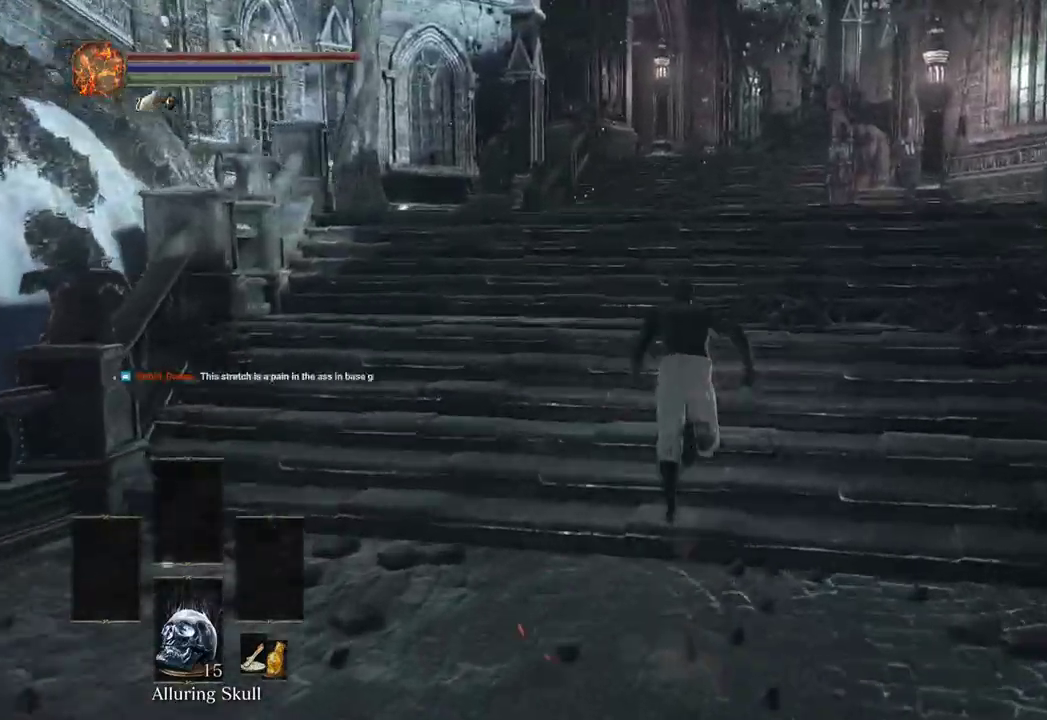
{"dt_ms": 500, "buttons": ["B"], "left_stick": "up", "right_stick": "center", "events": [[33, "right_stick", "down"], [200, "right_stick", "center"]]}
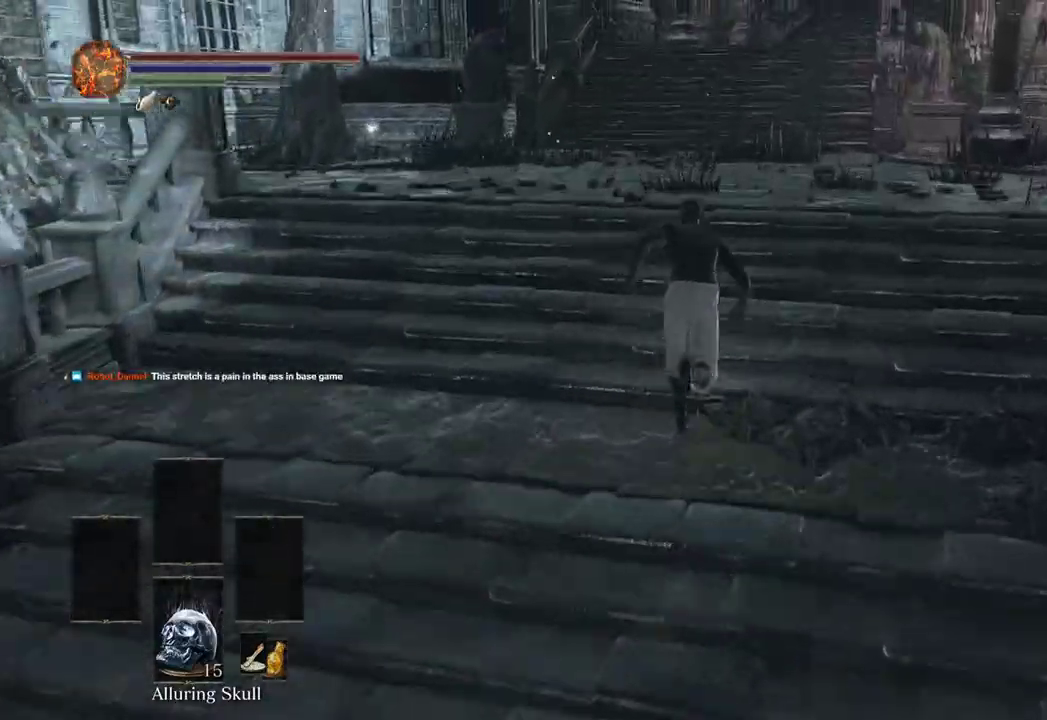
{"dt_ms": 500, "buttons": [], "left_stick": "up", "right_stick": "up-left", "events": [[333, "B", "up"], [333, "right_stick", "up-left"]]}
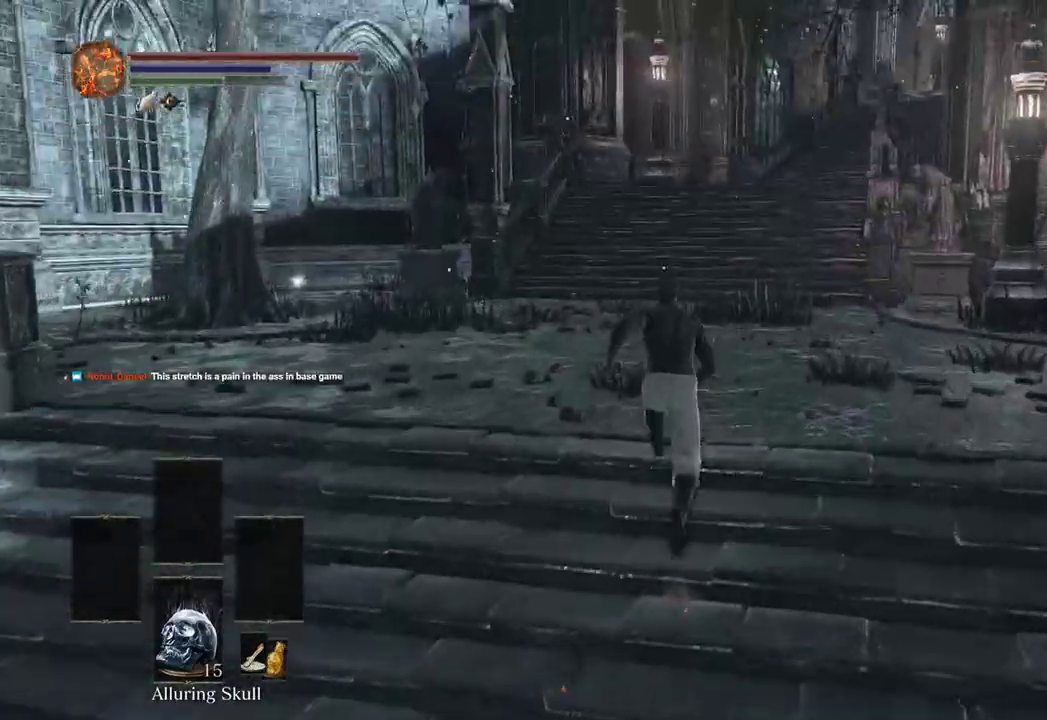
{"dt_ms": 500, "buttons": [], "left_stick": "up", "right_stick": "up-left", "events": [[33, "right_stick", "center"], [233, "right_stick", "left"], [267, "X", "down"], [367, "X", "up"], [400, "right_stick", "up-left"]]}
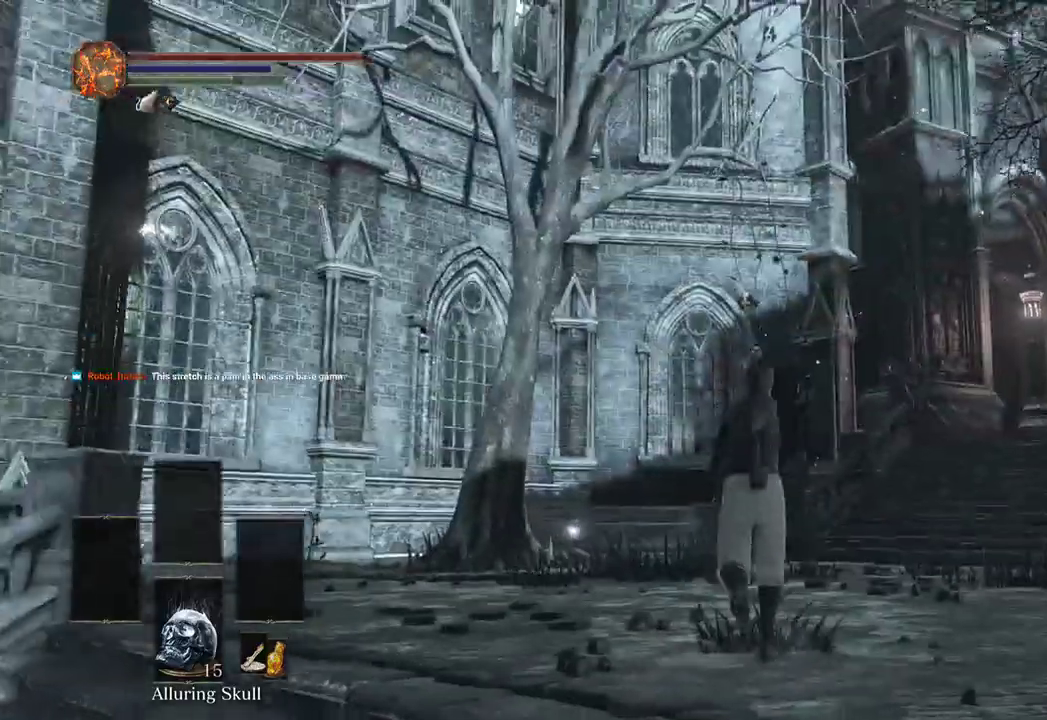
{"dt_ms": 500, "buttons": [], "left_stick": "up", "right_stick": "up", "events": [[33, "right_stick", "center"], [133, "right_stick", "up-left"], [267, "right_stick", "center"], [433, "right_stick", "up"]]}
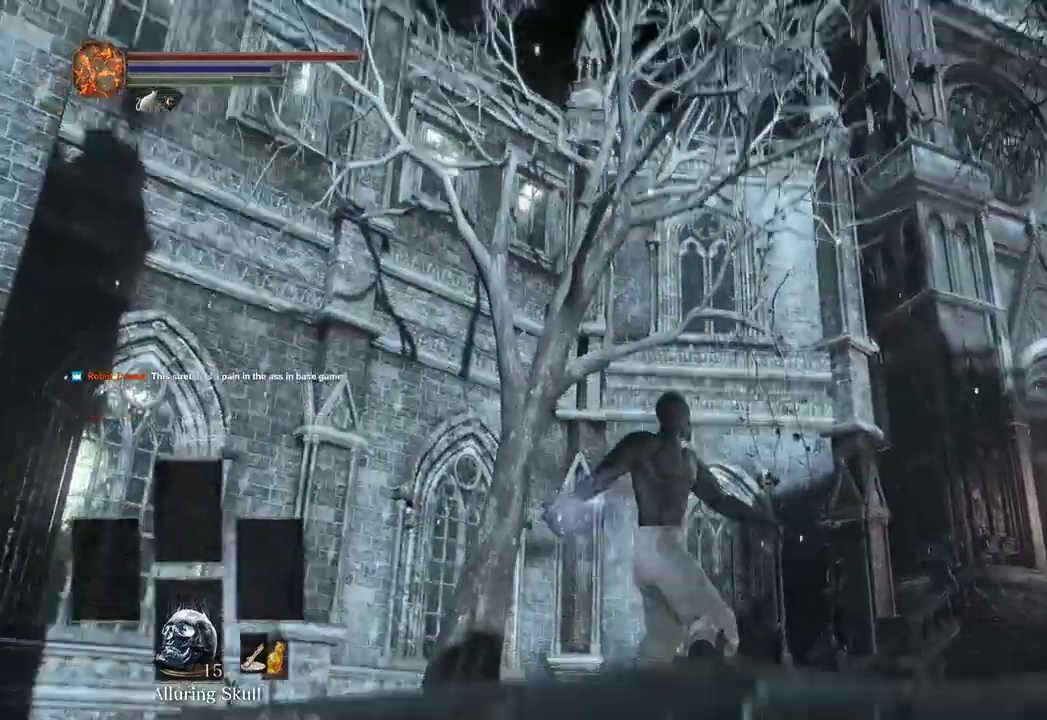
{"dt_ms": 500, "buttons": [], "left_stick": "up", "right_stick": "down"}
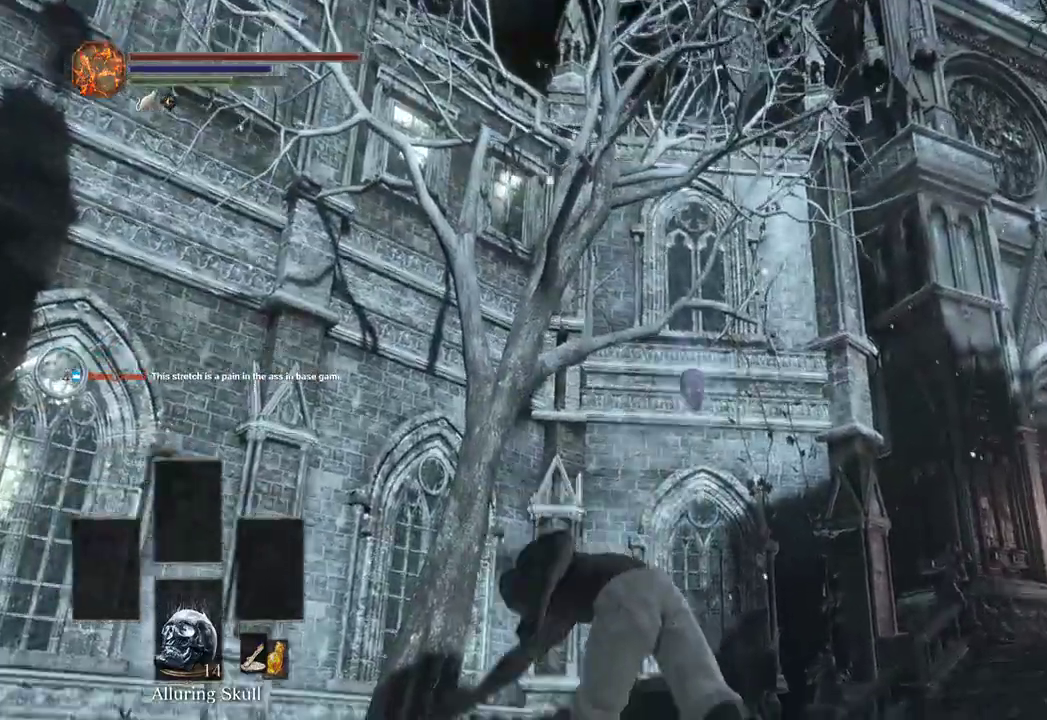
{"dt_ms": 500, "buttons": [], "left_stick": "up", "right_stick": "down-right"}
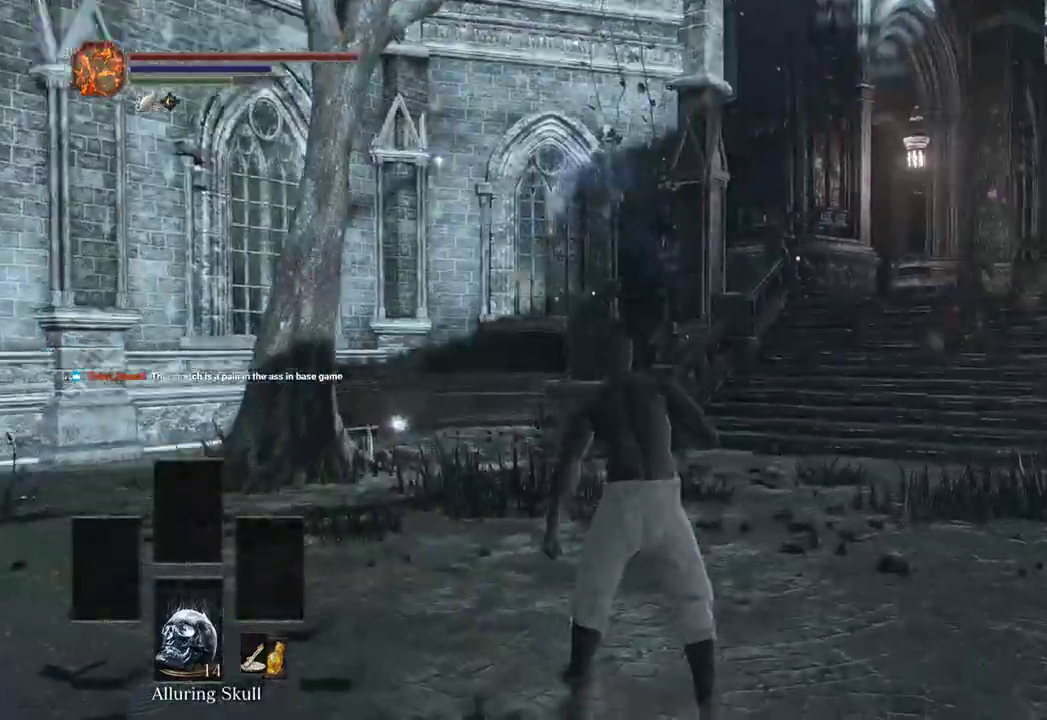
{"dt_ms": 500, "buttons": ["B"], "left_stick": "up-right", "right_stick": "center", "events": [[100, "right_stick", "center"], [133, "left_stick", "up-right"], [167, "B", "down"], [333, "right_stick", "down-right"], [467, "right_stick", "center"]]}
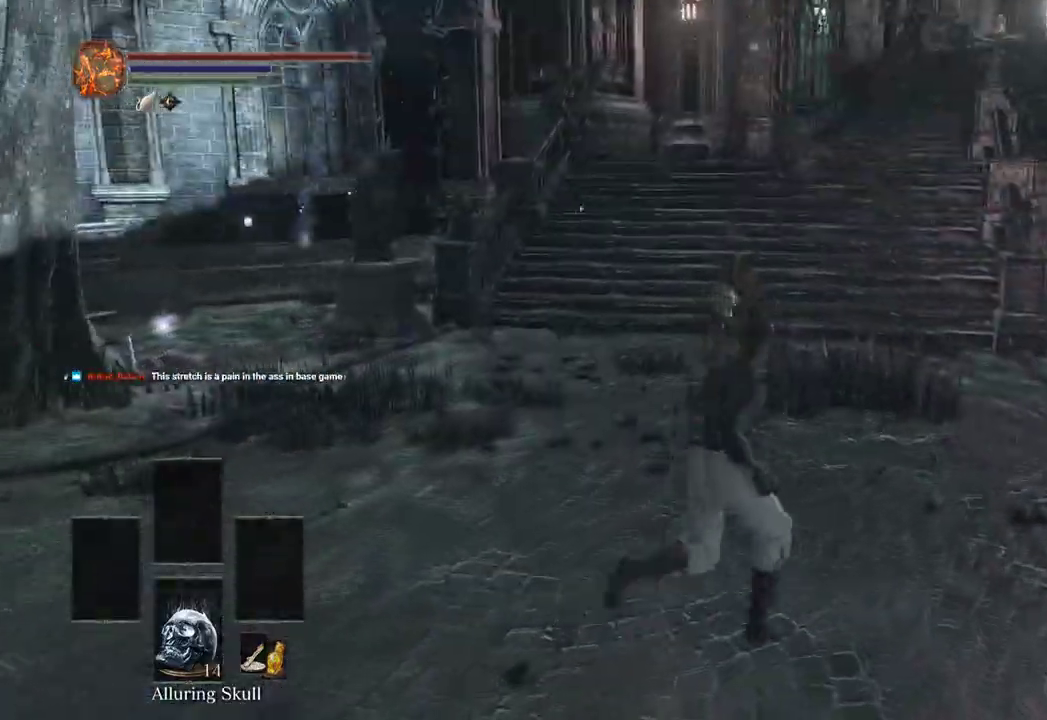
{"dt_ms": 500, "buttons": [], "left_stick": "up", "right_stick": "center", "events": [[233, "B", "up"], [300, "B", "down"], [333, "B", "up"], [367, "left_stick", "up"]]}
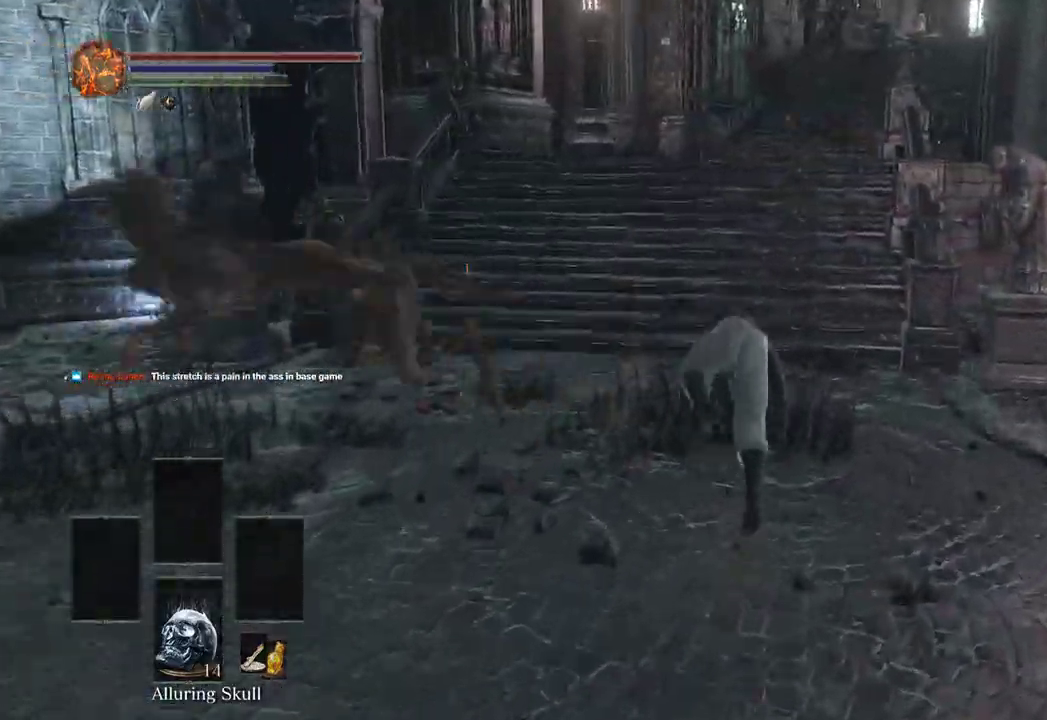
{"dt_ms": 500, "buttons": ["B"], "left_stick": "up", "right_stick": "center", "events": [[167, "B", "down"]]}
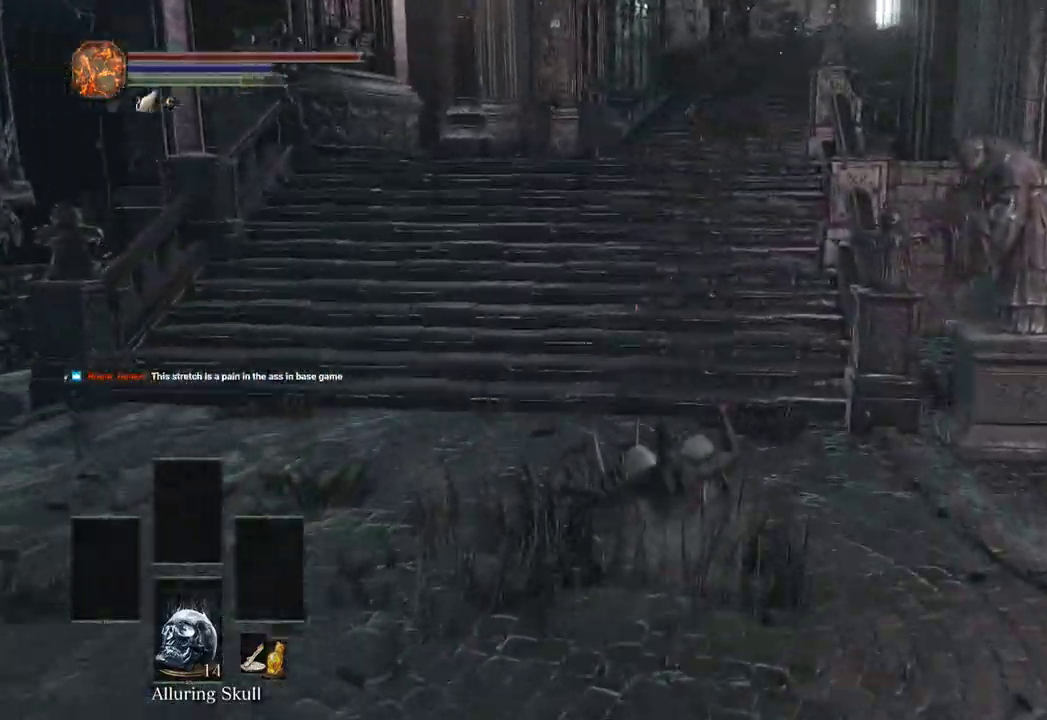
{"dt_ms": 500, "buttons": ["B"], "left_stick": "up", "right_stick": "right", "events": [[500, "right_stick", "right"]]}
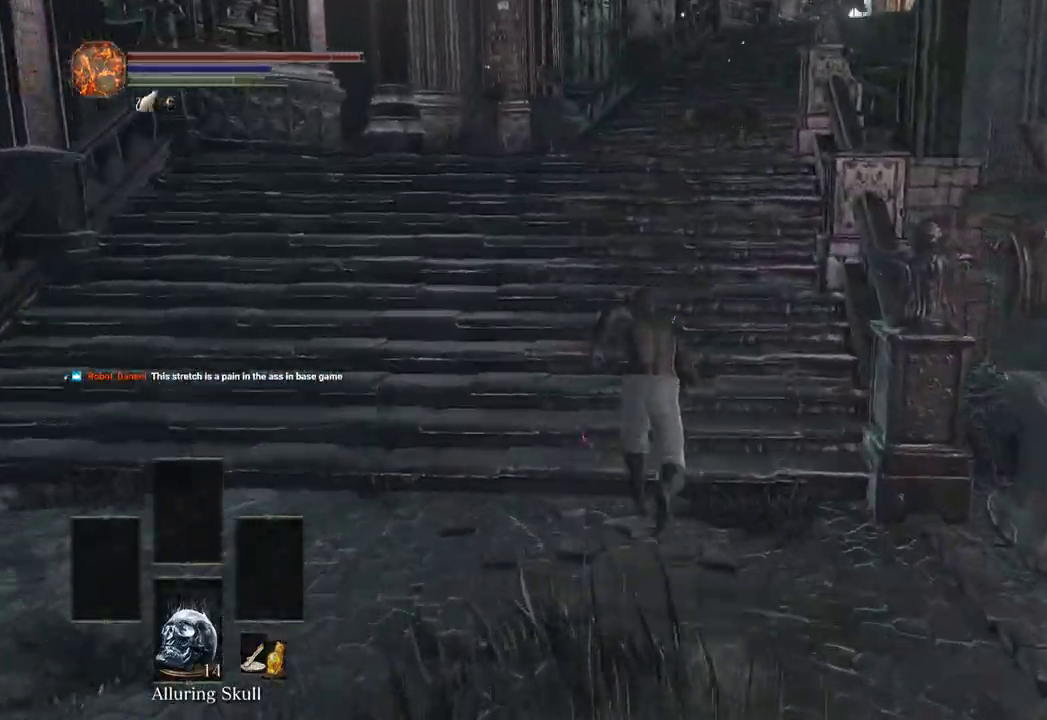
{"dt_ms": 1000, "buttons": ["B"], "left_stick": "up-left", "right_stick": "down-right"}
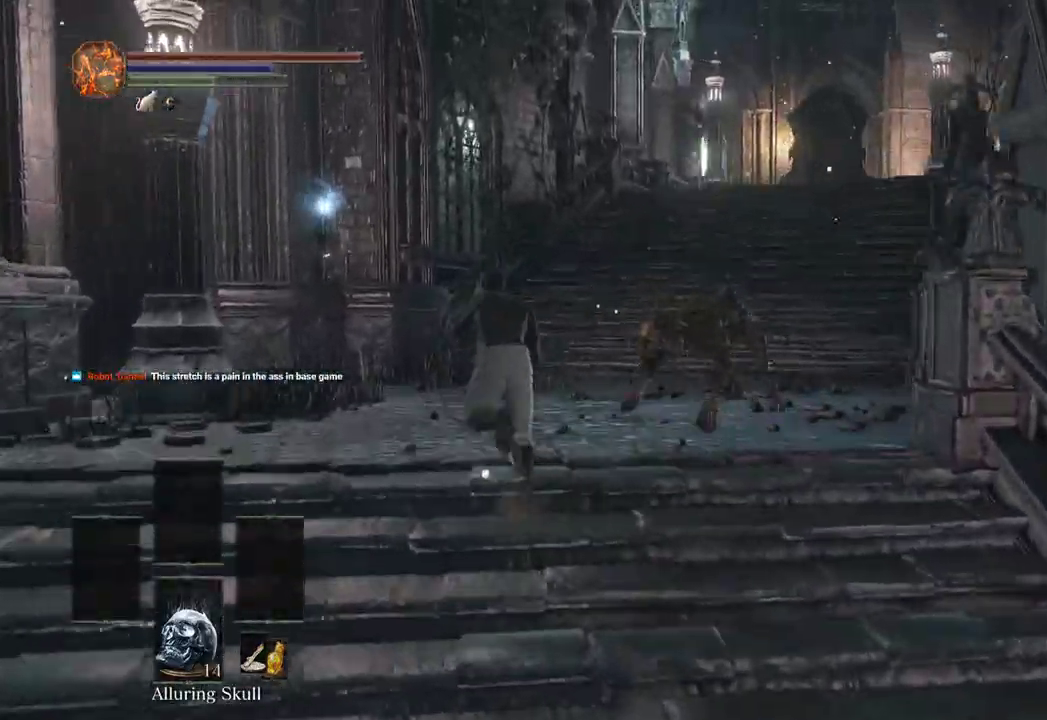
{"dt_ms": 500, "buttons": ["B"], "left_stick": "up", "right_stick": "center", "events": [[300, "left_stick", "up"], [500, "right_stick", "center"]]}
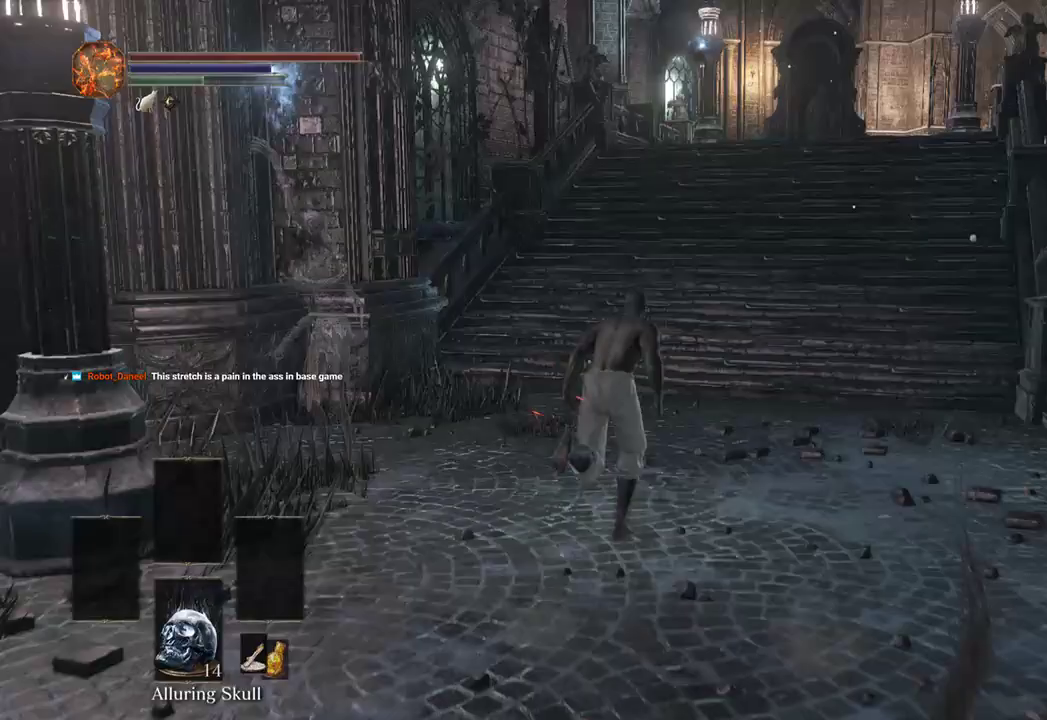
{"dt_ms": 500, "buttons": ["B"], "left_stick": "up", "right_stick": "center", "events": [[233, "right_stick", "up"], [333, "right_stick", "center"]]}
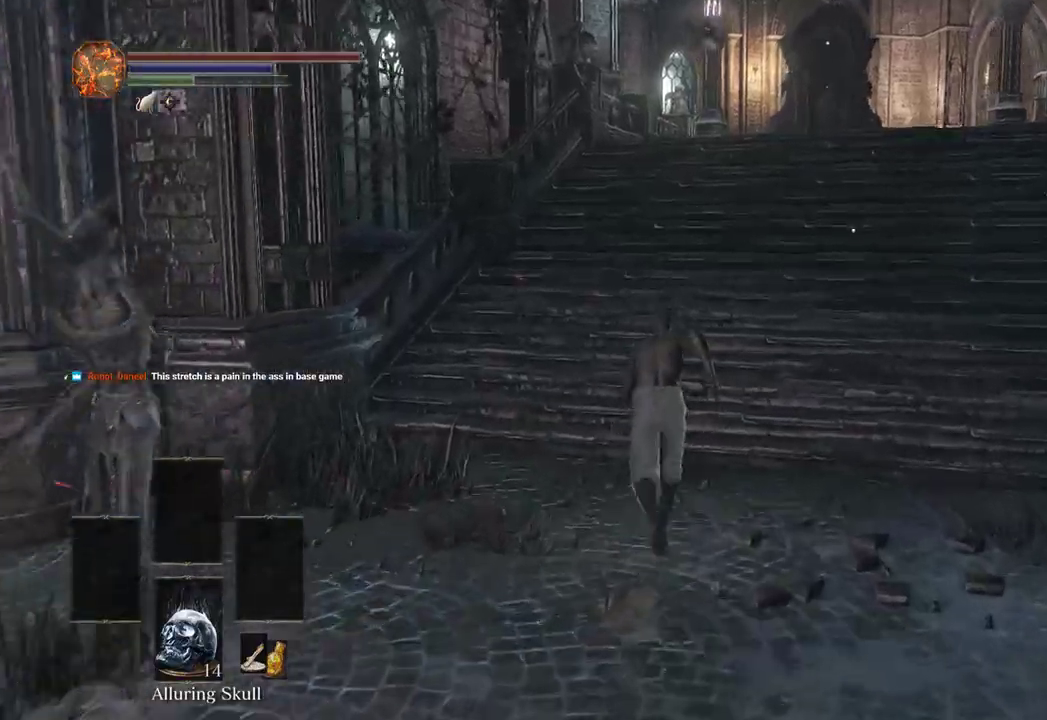
{"dt_ms": 500, "buttons": ["B"], "left_stick": "up", "right_stick": "down-right"}
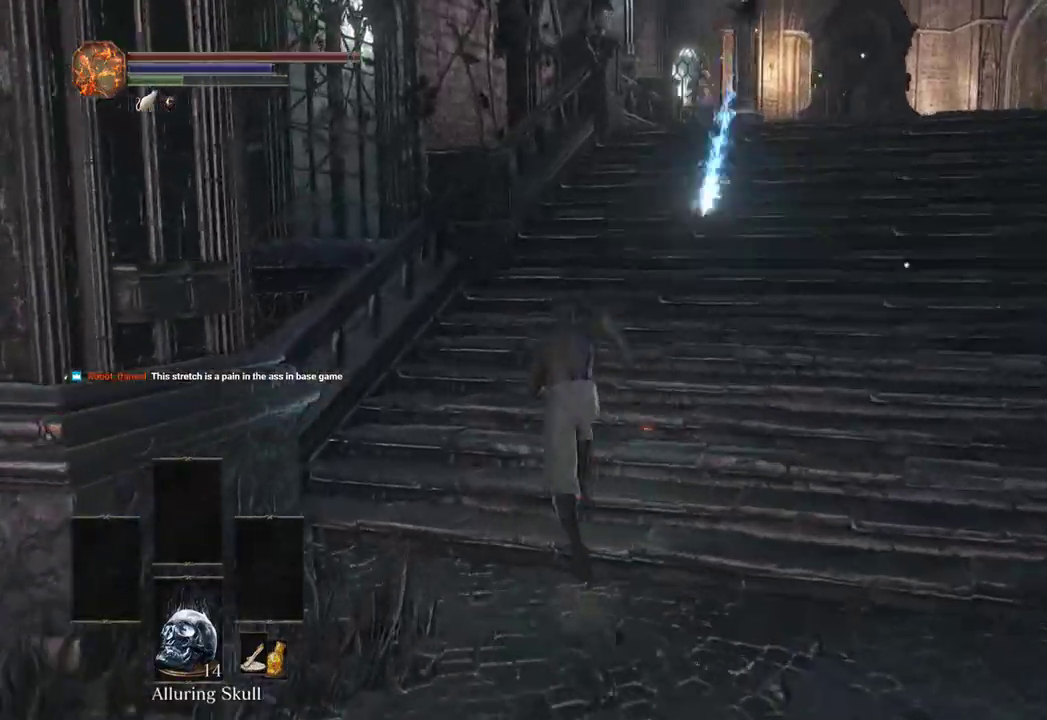
{"dt_ms": 500, "buttons": ["B"], "left_stick": "up", "right_stick": "center", "events": [[267, "right_stick", "center"]]}
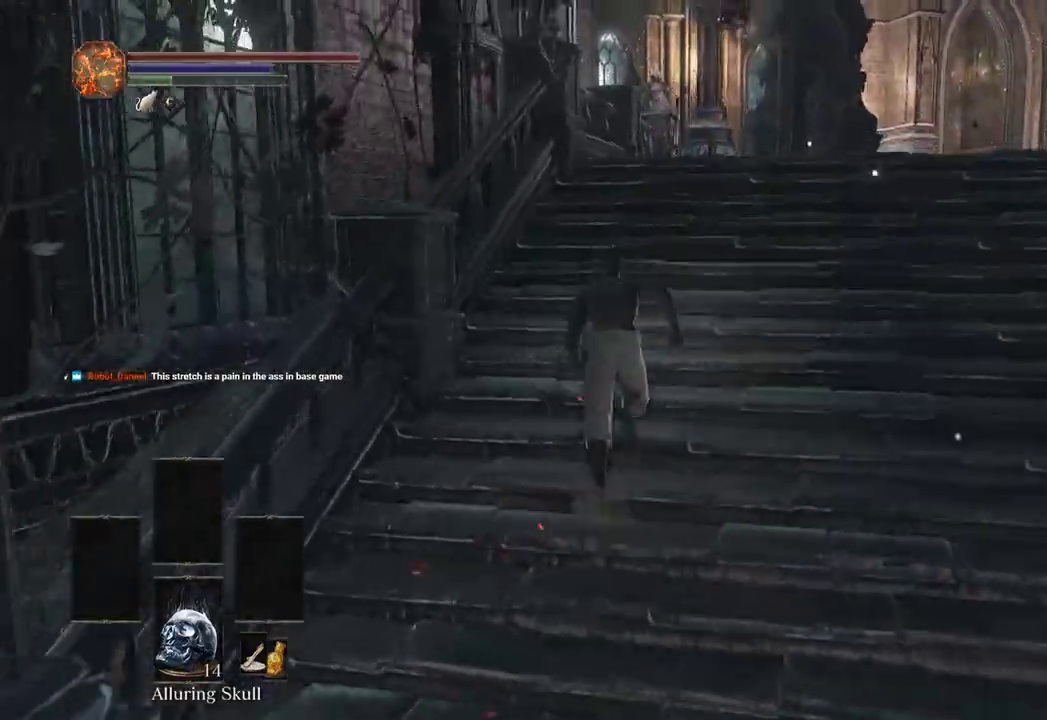
{"dt_ms": 500, "buttons": [], "left_stick": "up", "right_stick": "center", "events": [[167, "X", "down"], [233, "X", "up"], [433, "B", "up"]]}
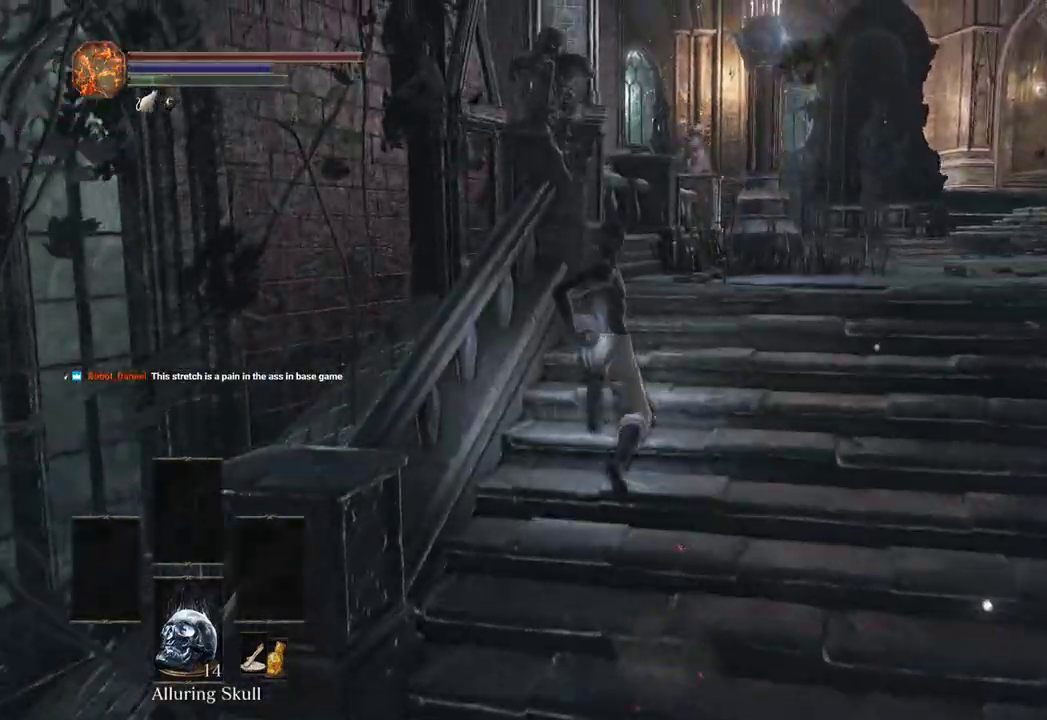
{"dt_ms": 500, "buttons": [], "left_stick": "right", "right_stick": "center"}
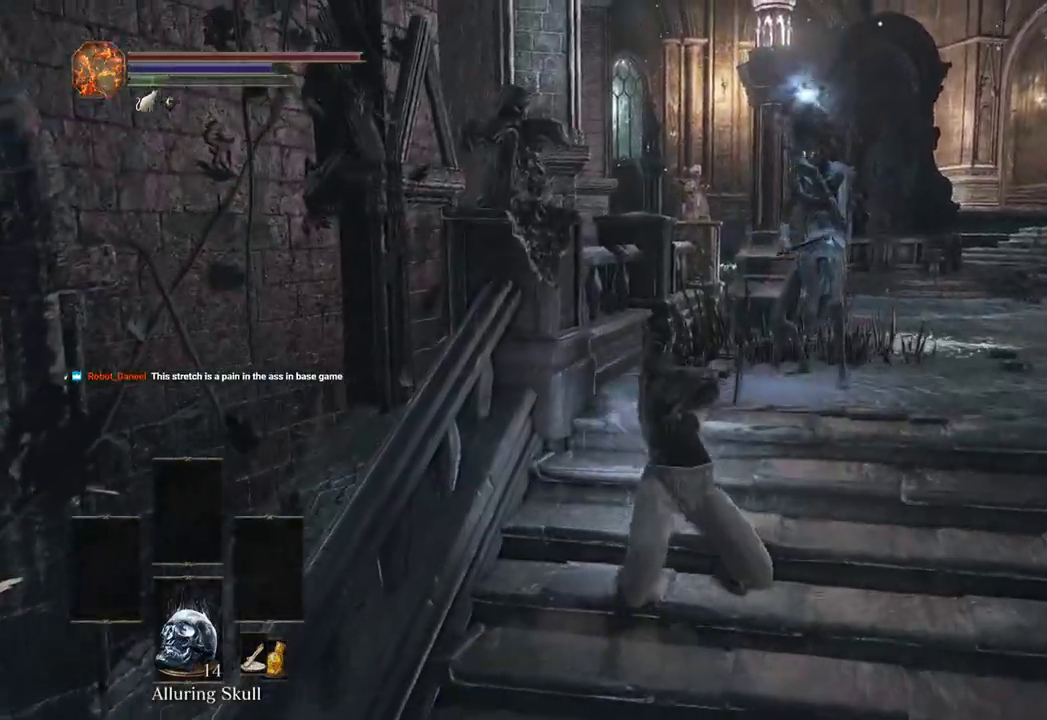
{"dt_ms": 500, "buttons": [], "left_stick": "right", "right_stick": "right", "events": [[367, "right_stick", "down-right"], [433, "right_stick", "right"]]}
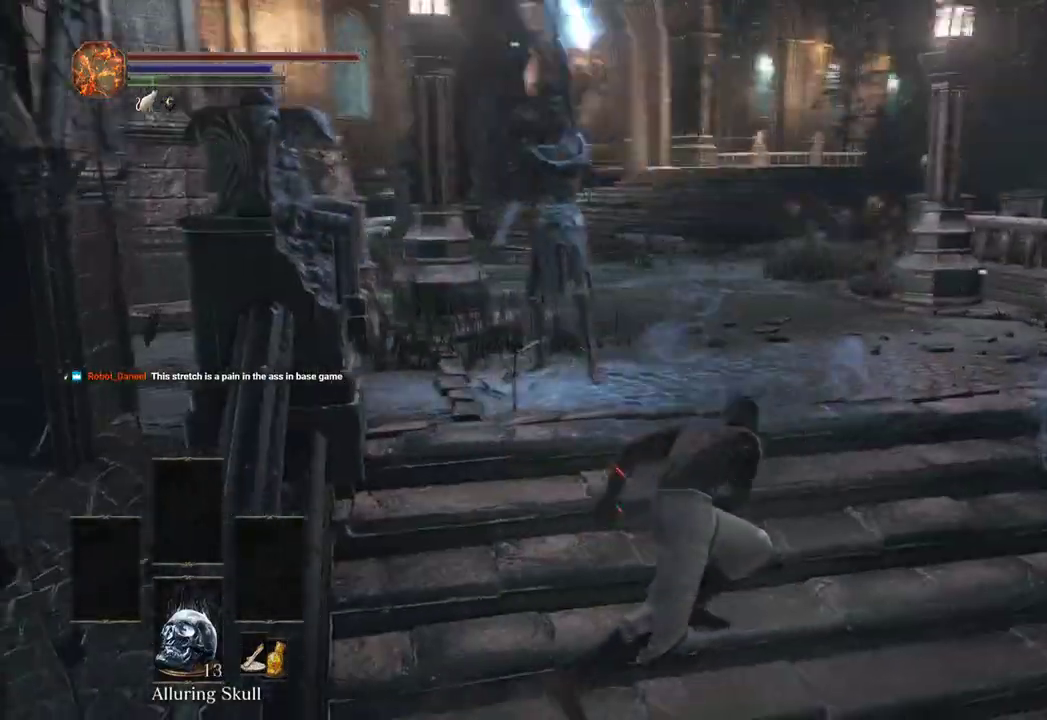
{"dt_ms": 500, "buttons": [], "left_stick": "up", "right_stick": "center", "events": [[33, "right_stick", "center"], [100, "left_stick", "up-right"], [433, "left_stick", "up"]]}